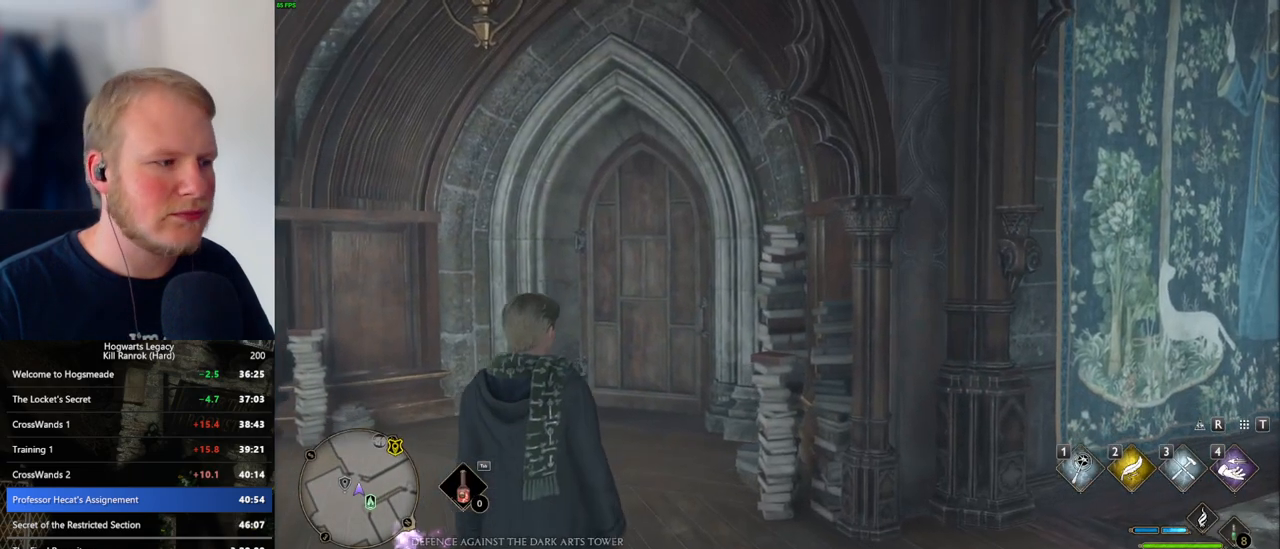
Gameplay with keyboard and mouse; each line is a JSON object with the keys and mouse buttons held at the frame after it. "events" lists presses ("down") and releases ("up") of ".", "/", "0", "1", "2", "3", "4", "5", "6", "7", "8", "9", "a", "alt_l", "alt_r", "b", "backslash", "backspace", "c", "caps_lock", "comma", "ctrl_l", "ctrl_r", "d", "e", "equals", "escape", "f", "f1", "f10", "f11", "f12", "f2", "f3", "f4", "f5", "f6", "f7", "f8", "f9", "g", "h", "i", "j", "k", "l", "lbracket", "m", "minus", "n", "o", "p", "q", "quote", "r", "rbracket", "return", "s", "semicolon", "shift_l", "shift_r", "space", "super_l", "super_r", "t", "tab", "tilde", "u", "v", "w", "x", "y", "z", "mouse_left", "mouse_wheel", "mouse_right", "mouse_mb4" and "mouse_mb5" between this image and that frame as [ms after this image, input, new state], when the widget could be followed in between. "mouse_left", "mouse_wheel", "mouse_right", "mouse_mb4", "mouse_mb5" = the "left", "wheel", "right", "mb4", "mb5" buttons of the "mouse" list. No other keys are recorded. "wheel" means that the mouse wheel is clicked or scrolled. Mouse movement is not recorded.
{"keys": ["w"], "mouse": [], "events": [[33, "w", "down"]]}
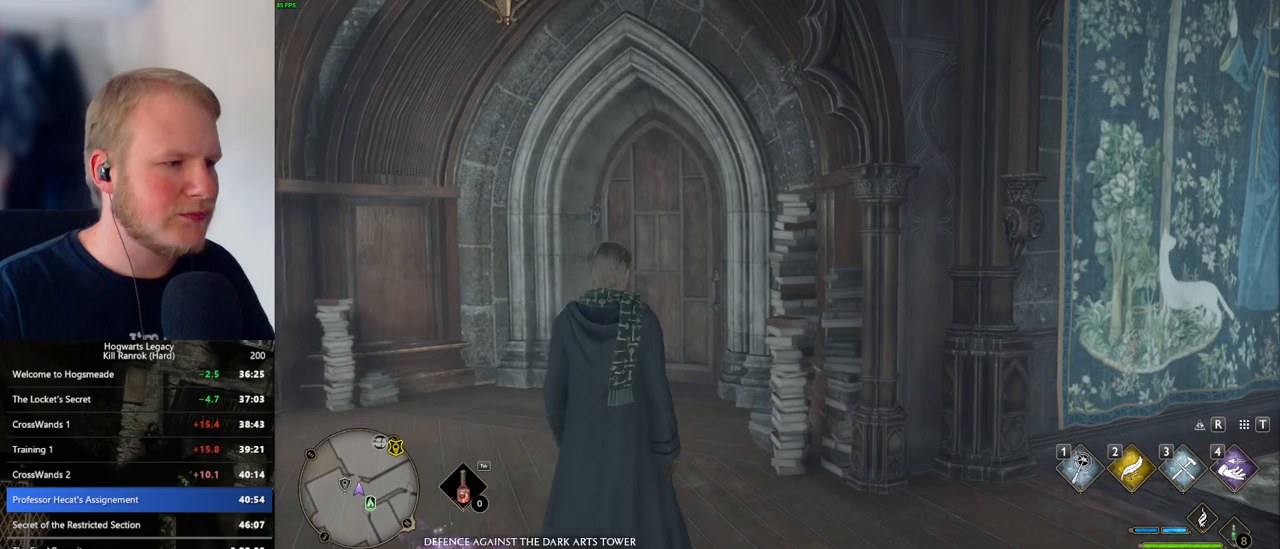
{"keys": ["w"], "mouse": [], "events": [[166, "shift_l", "down"], [283, "shift_l", "up"]]}
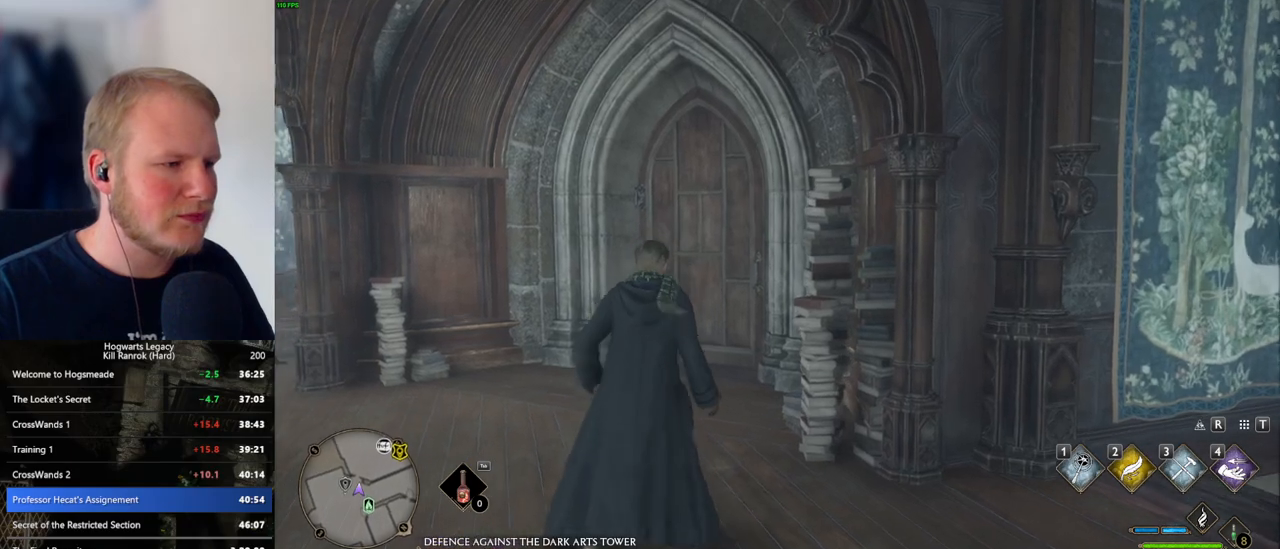
{"keys": ["w"], "mouse": [], "events": [[150, "space", "down"], [333, "space", "up"]]}
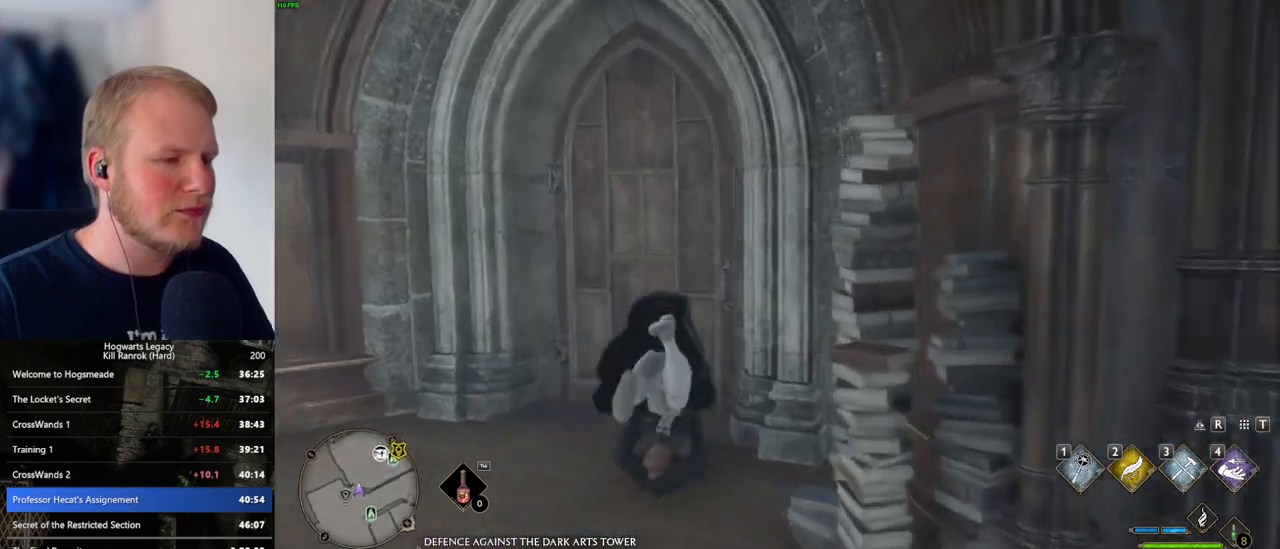
{"keys": ["d", "w"], "mouse": [], "events": [[283, "d", "down"]]}
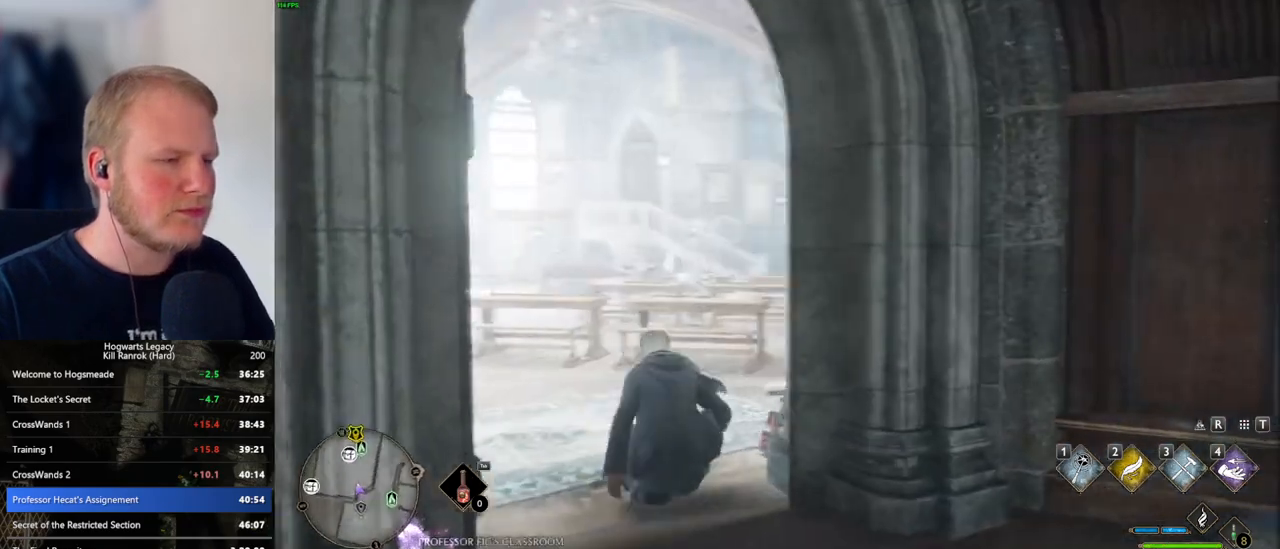
{"keys": ["w"], "mouse": [], "events": [[216, "d", "up"]]}
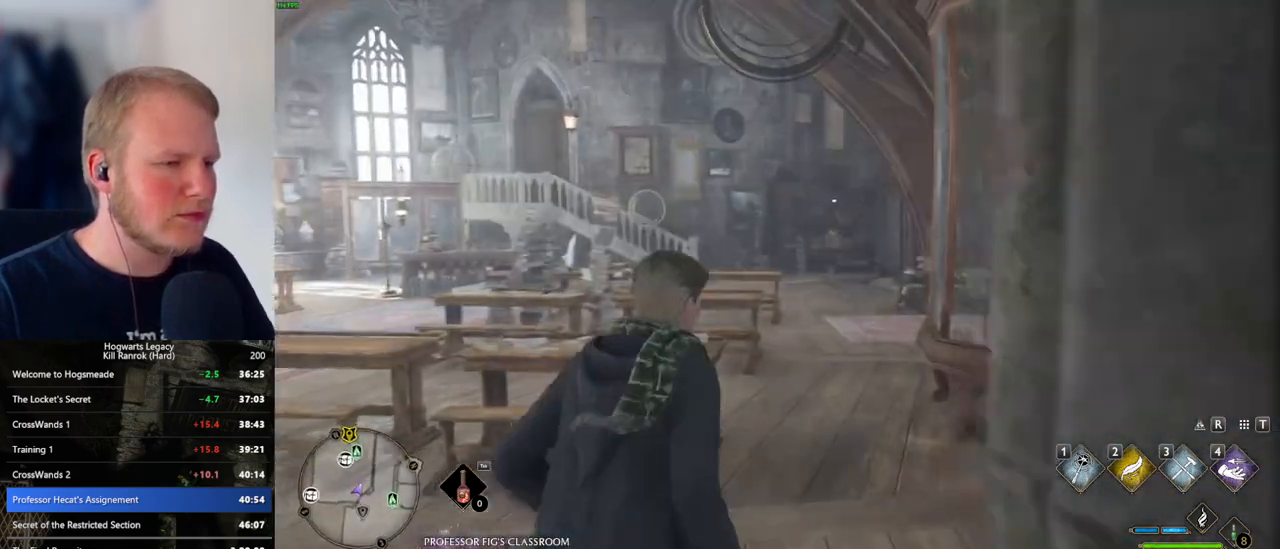
{"keys": ["w"], "mouse": [], "events": []}
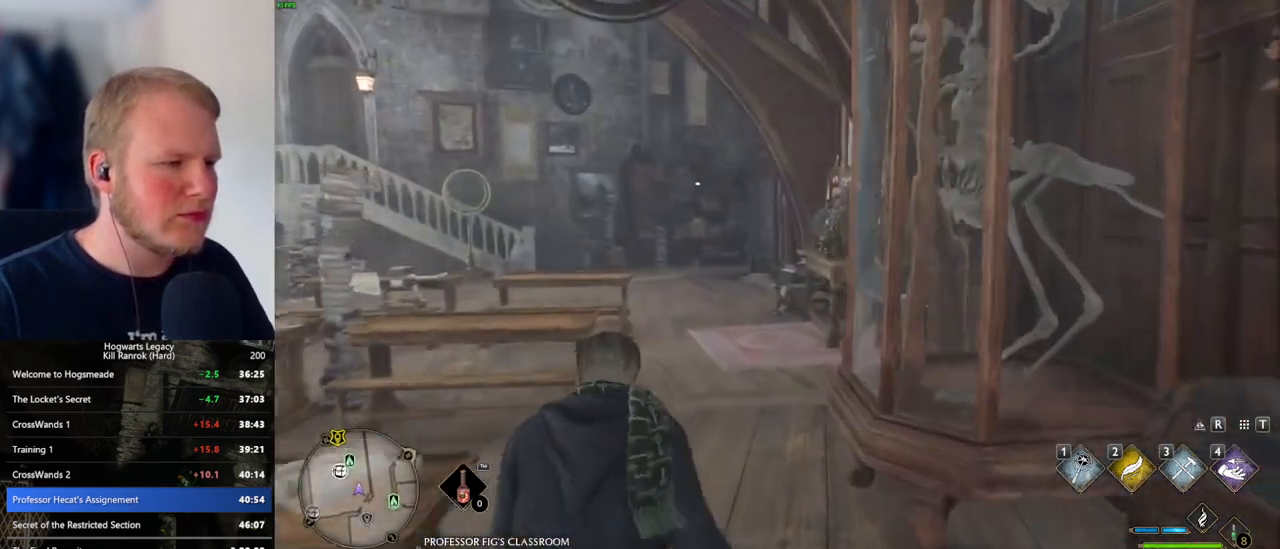
{"keys": ["w"], "mouse": [], "events": []}
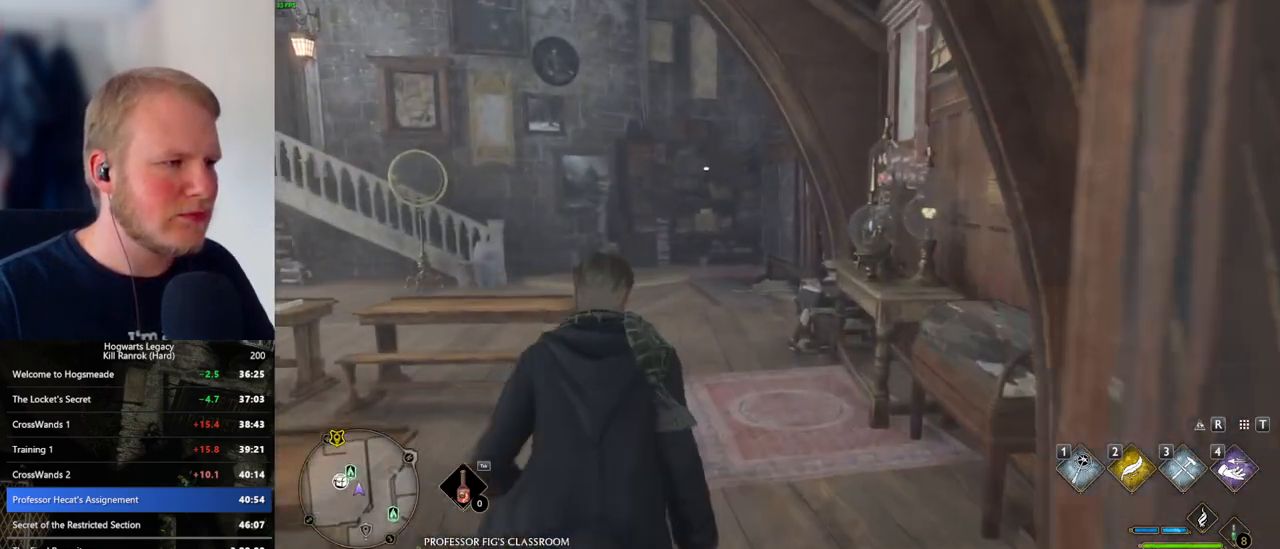
{"keys": ["w"], "mouse": [], "events": []}
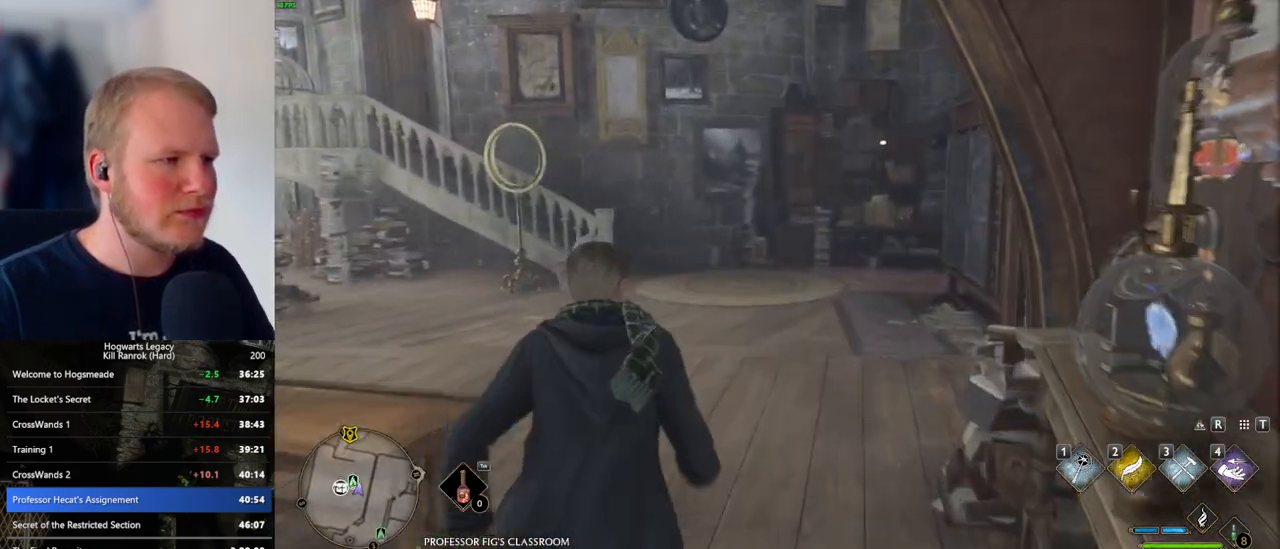
{"keys": ["w"], "mouse": [], "events": []}
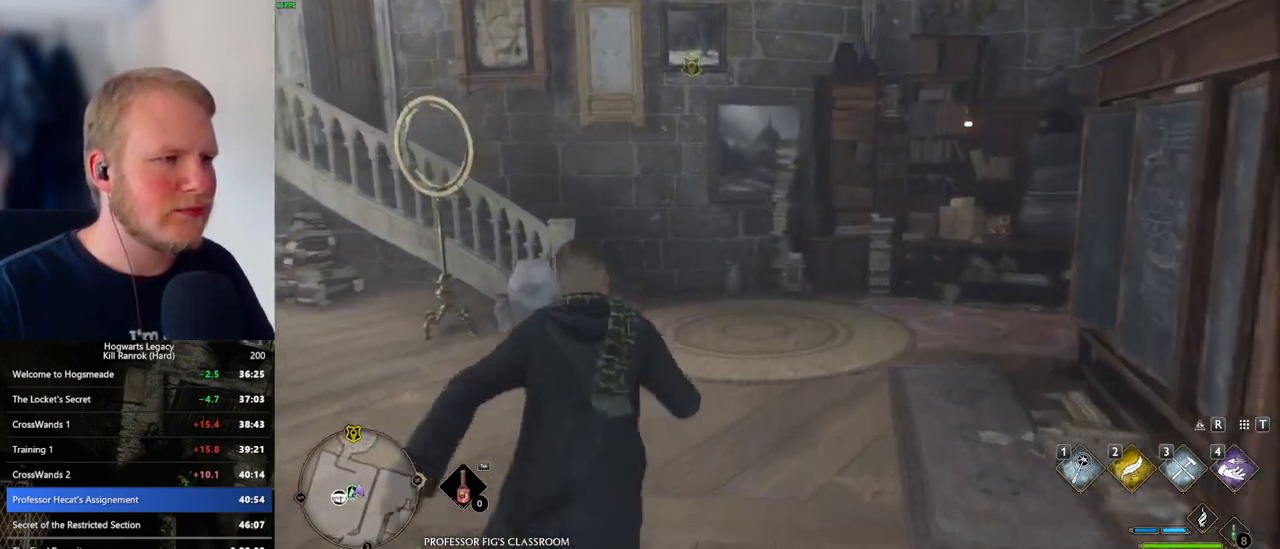
{"keys": ["w"], "mouse": [], "events": []}
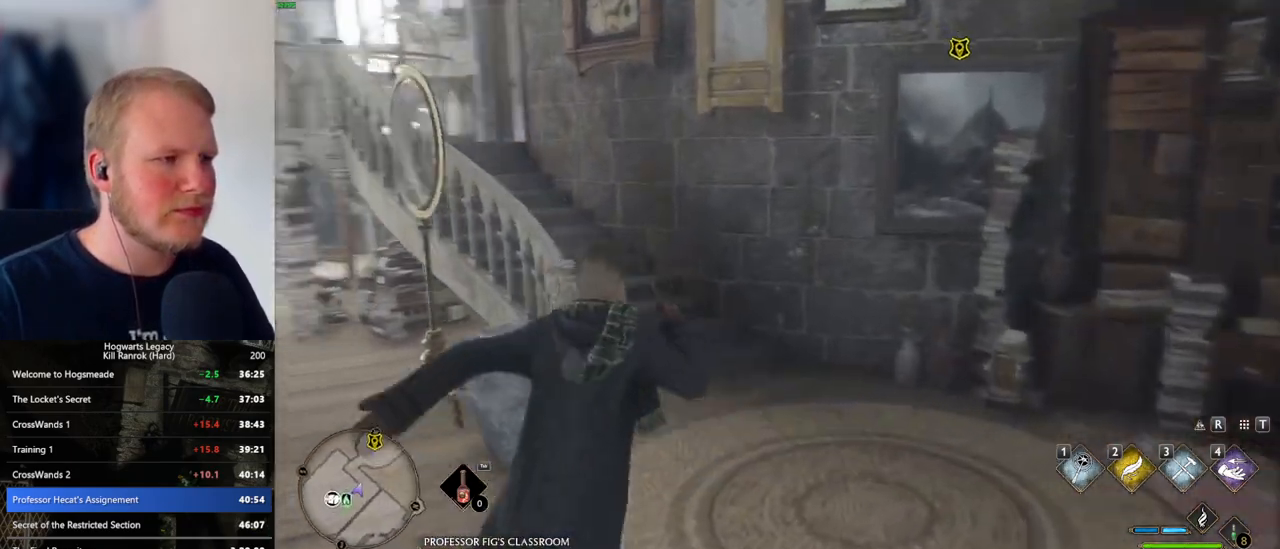
{"keys": ["w"], "mouse": [], "events": []}
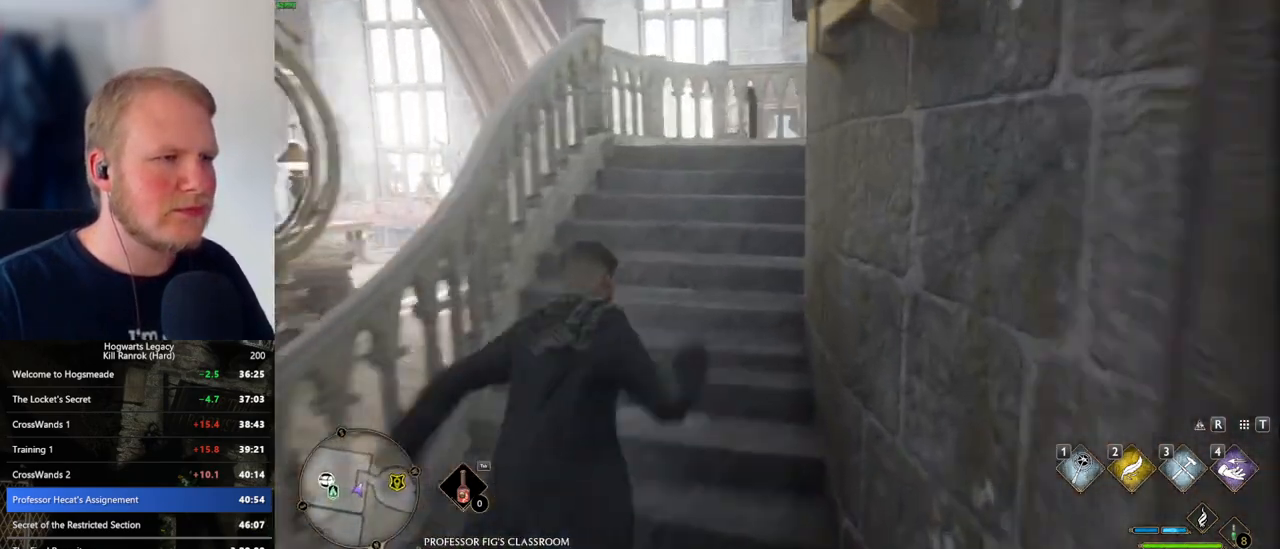
{"keys": ["w"], "mouse": [], "events": []}
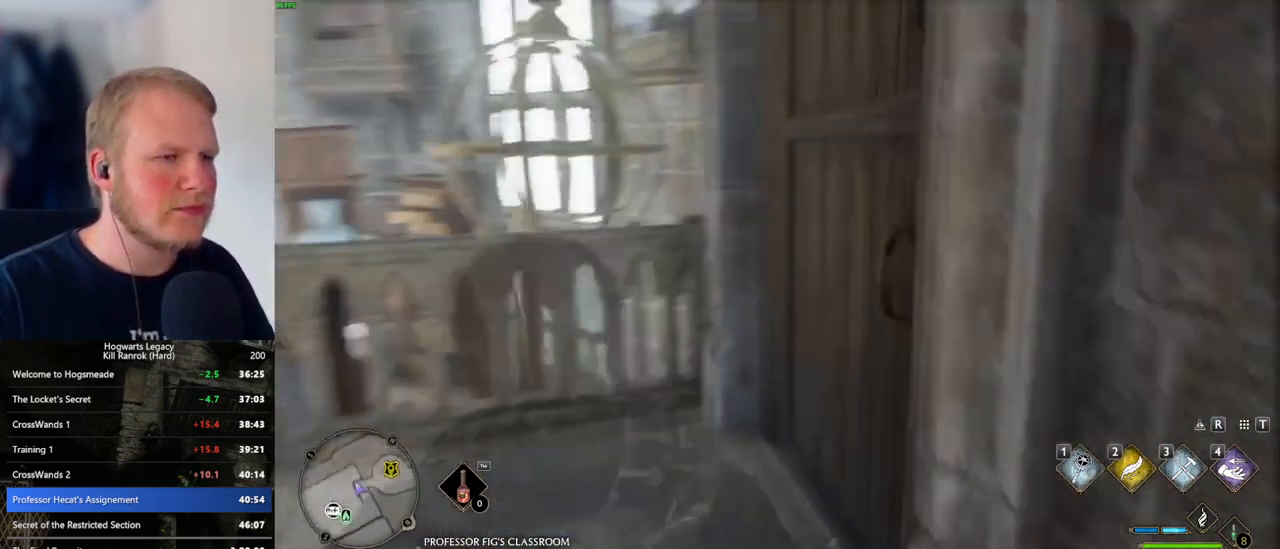
{"keys": ["w"], "mouse": [], "events": [[33, "space", "down"], [50, "d", "down"], [150, "space", "up"], [300, "d", "up"]]}
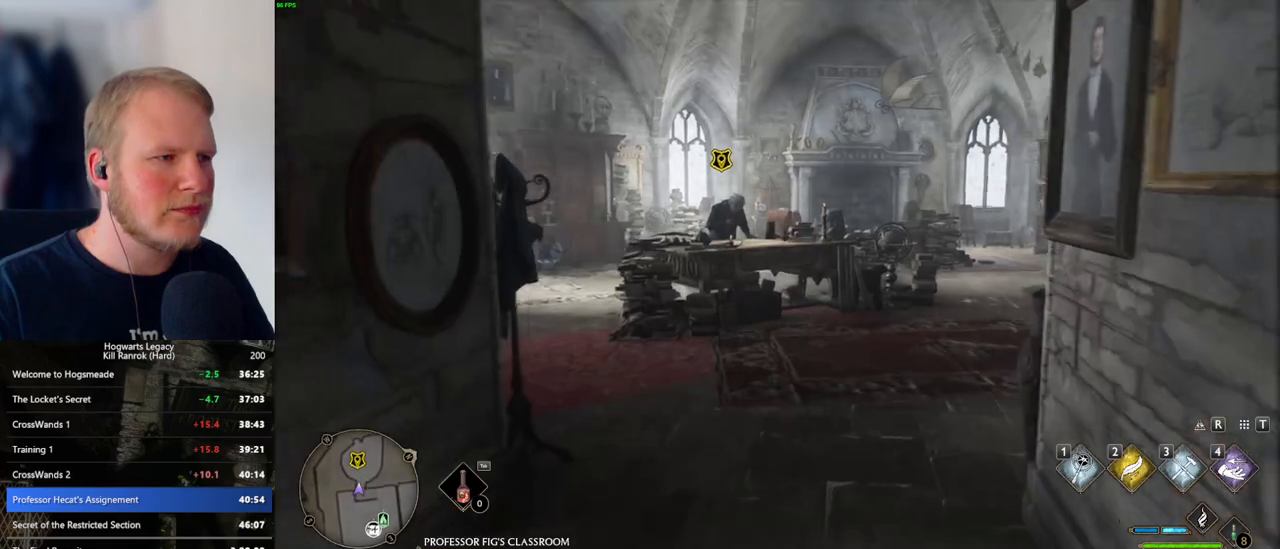
{"keys": ["w"], "mouse": [], "events": []}
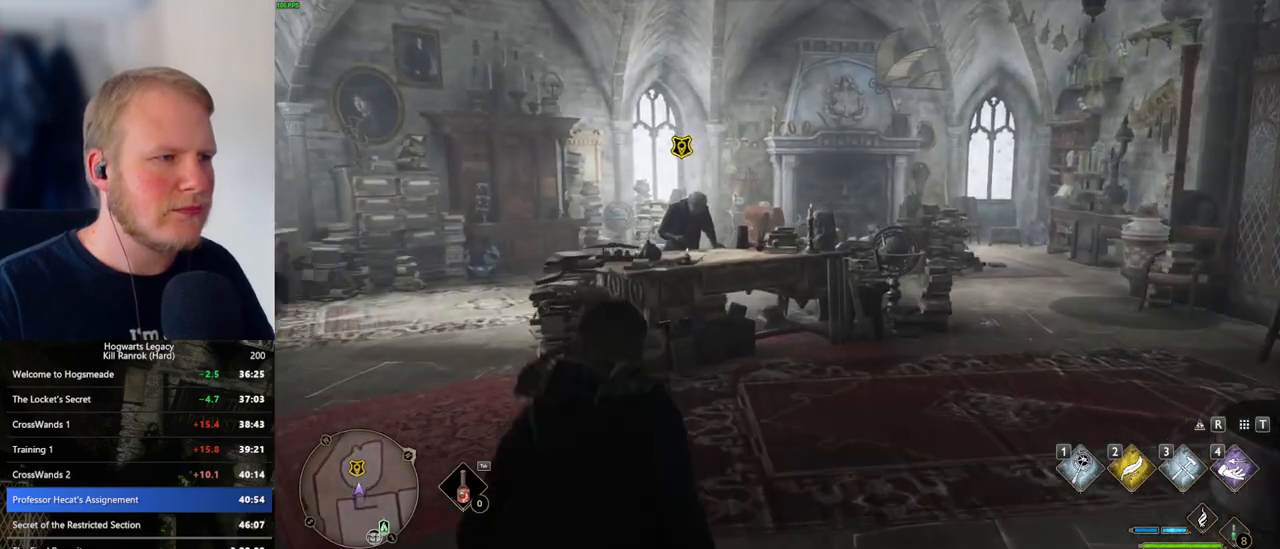
{"keys": ["f", "w"], "mouse": [], "events": [[283, "f", "down"], [366, "f", "up"], [433, "f", "down"]]}
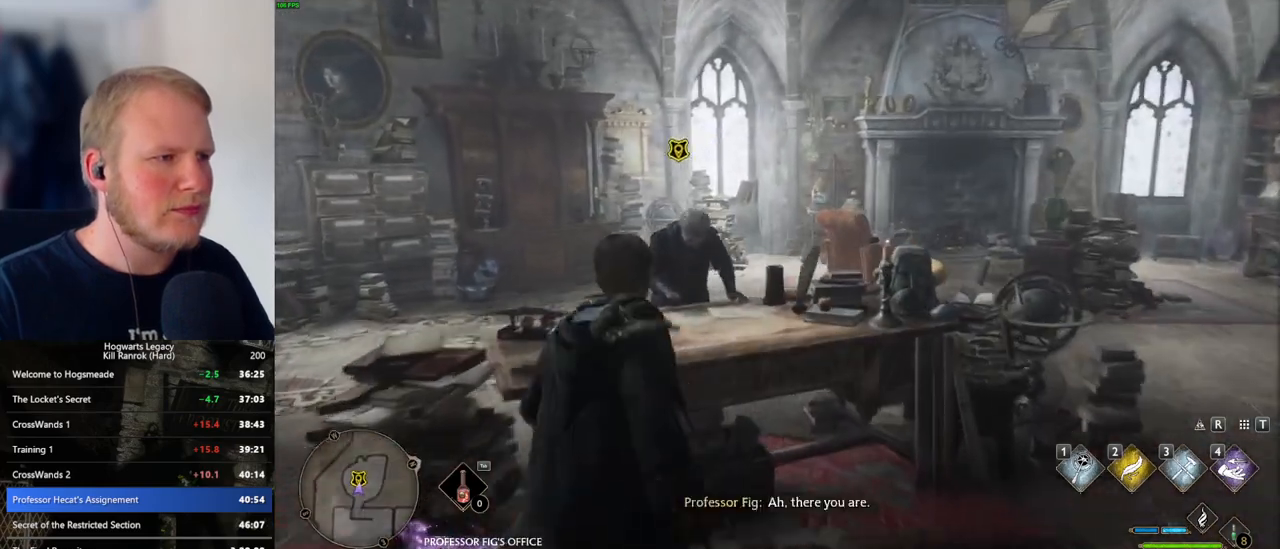
{"keys": [], "mouse": [], "events": [[16, "f", "up"], [100, "f", "down"], [166, "w", "up"], [183, "f", "up"], [250, "f", "down"], [350, "f", "up"]]}
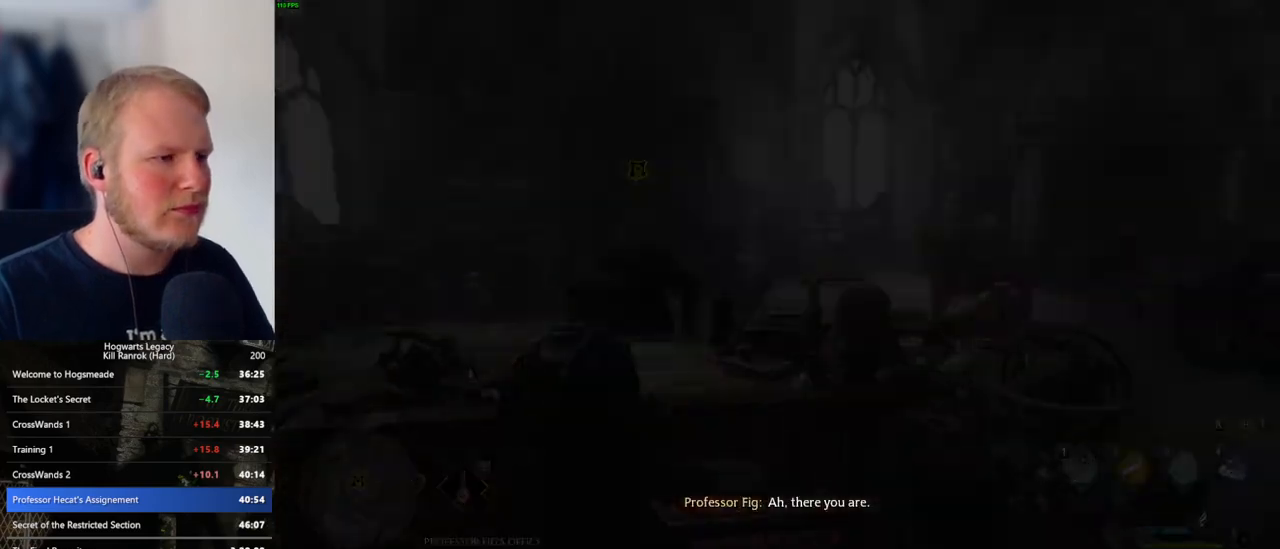
{"keys": [], "mouse": ["wheel"], "events": [[283, "mouse_wheel", "down"], [350, "mouse_wheel", "up"], [350, "space", "down"], [366, "q", "down"], [400, "q", "up"], [400, "space", "up"], [433, "mouse_wheel", "down"]]}
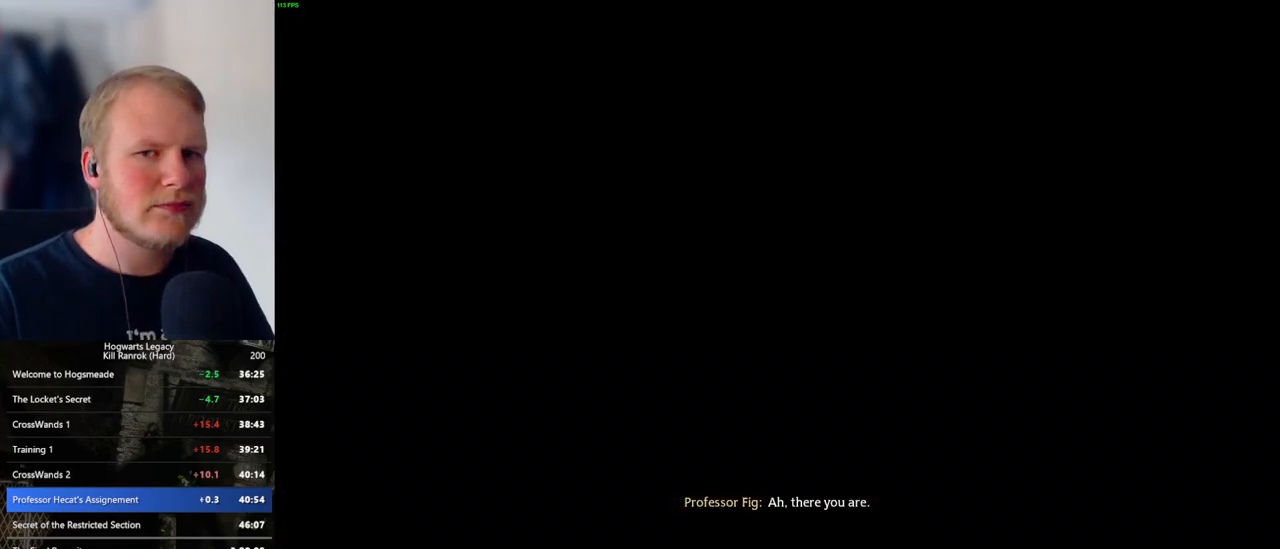
{"keys": [], "mouse": ["wheel"], "events": [[16, "mouse_wheel", "up"], [16, "q", "down"], [33, "space", "down"], [66, "q", "up"], [66, "space", "up"], [166, "space", "down"], [183, "q", "down"], [233, "q", "up"], [250, "space", "up"], [316, "mouse_wheel", "down"], [350, "q", "down"], [366, "mouse_wheel", "up"], [366, "space", "down"], [383, "space", "up"], [400, "q", "up"], [416, "mouse_wheel", "down"]]}
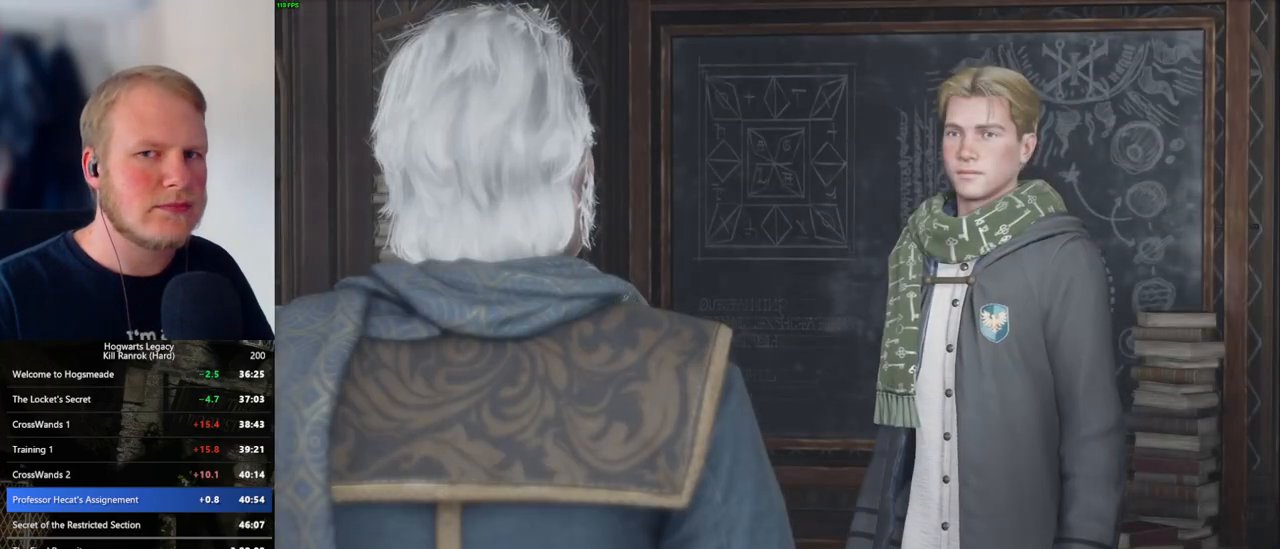
{"keys": ["space"], "mouse": [], "events": [[16, "q", "down"], [16, "space", "down"], [66, "mouse_wheel", "up"], [66, "q", "up"], [66, "space", "up"], [166, "q", "down"], [166, "space", "down"], [216, "q", "up"], [216, "space", "up"], [300, "mouse_wheel", "down"], [316, "mouse_wheel", "up"], [316, "q", "down"], [333, "space", "down"], [366, "mouse_wheel", "down"], [383, "mouse_wheel", "up"], [383, "q", "up"], [383, "space", "up"], [400, "mouse_wheel", "down"], [500, "mouse_wheel", "up"], [500, "space", "down"]]}
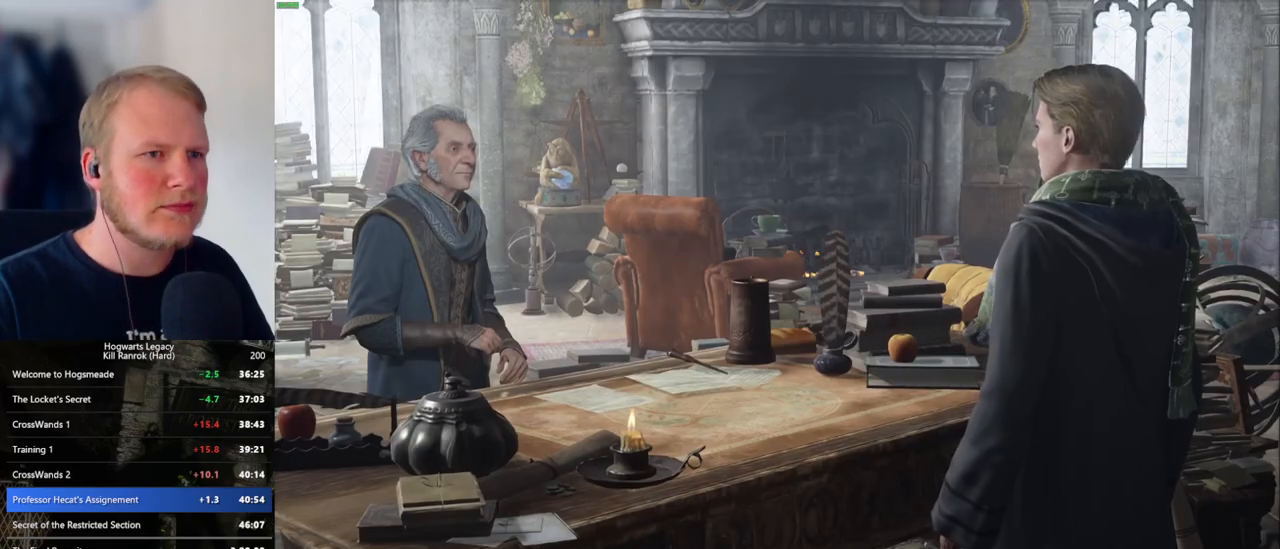
{"keys": ["q", "space"], "mouse": [], "events": [[50, "space", "up"], [150, "space", "down"], [200, "space", "up"], [250, "mouse_wheel", "down"], [316, "mouse_wheel", "up"], [316, "space", "down"], [350, "mouse_wheel", "down"], [366, "mouse_wheel", "up"], [366, "space", "up"], [416, "mouse_wheel", "down"], [466, "mouse_wheel", "up"], [466, "space", "down"], [483, "mouse_wheel", "down"], [500, "mouse_wheel", "up"], [500, "q", "down"]]}